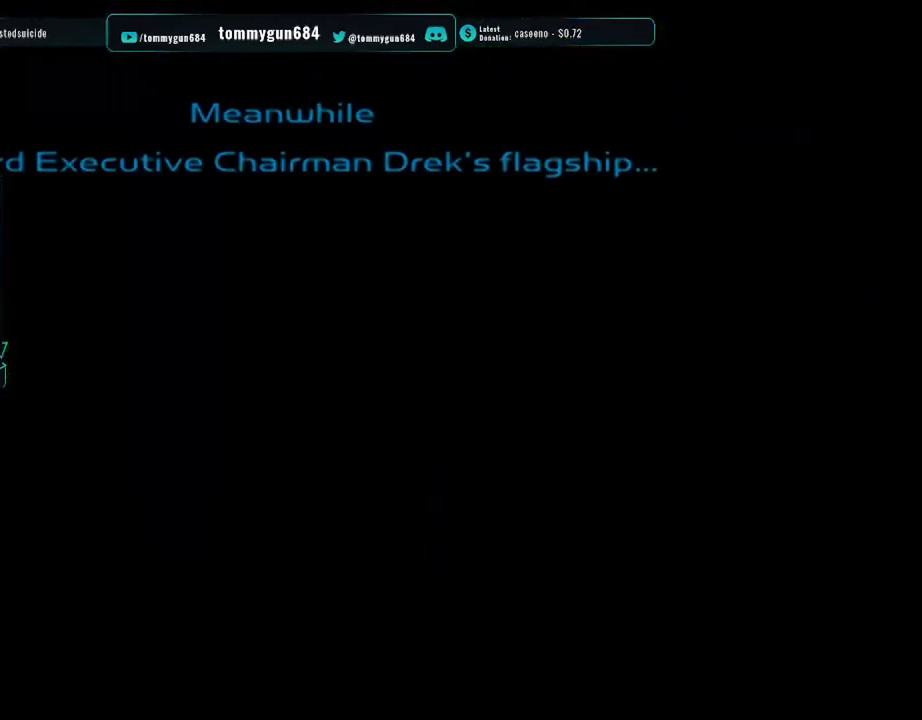
Gameplay with a controller (PlayStation layout); each line is a JSON object with the inputs held at the frame after it. "button_events" lists button changes between this image and that frame as [ms after this image, input, new state], when the widget could be followed in between (sticks are given only as held states).
{"buttons": [], "left_stick": "center", "right_stick": "center", "button_events": [[150, "CROSS", "down"], [250, "CROSS", "up"]]}
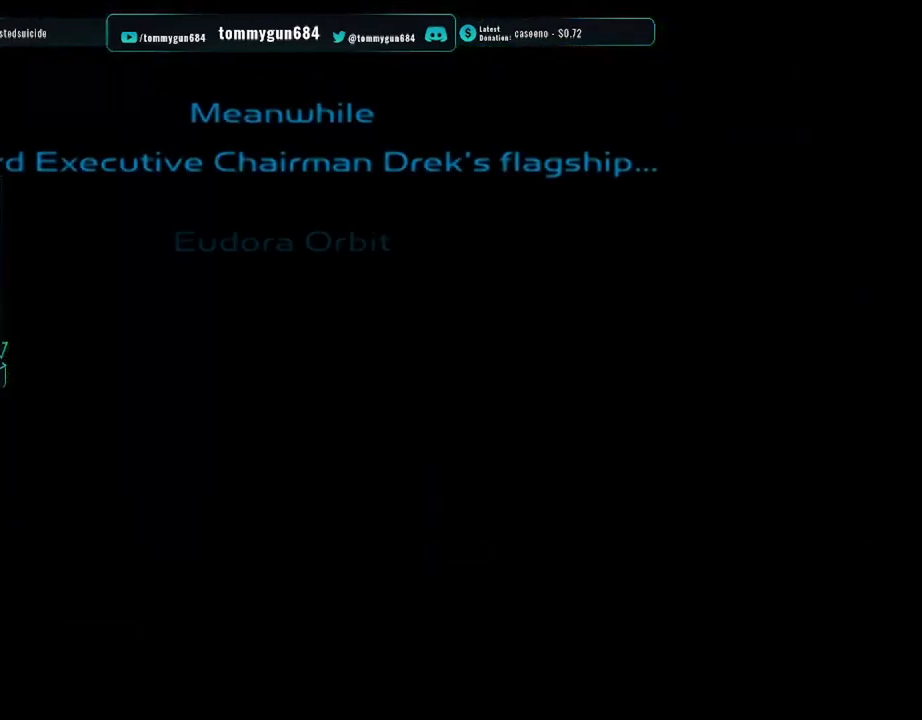
{"buttons": [], "left_stick": "center", "right_stick": "center", "button_events": []}
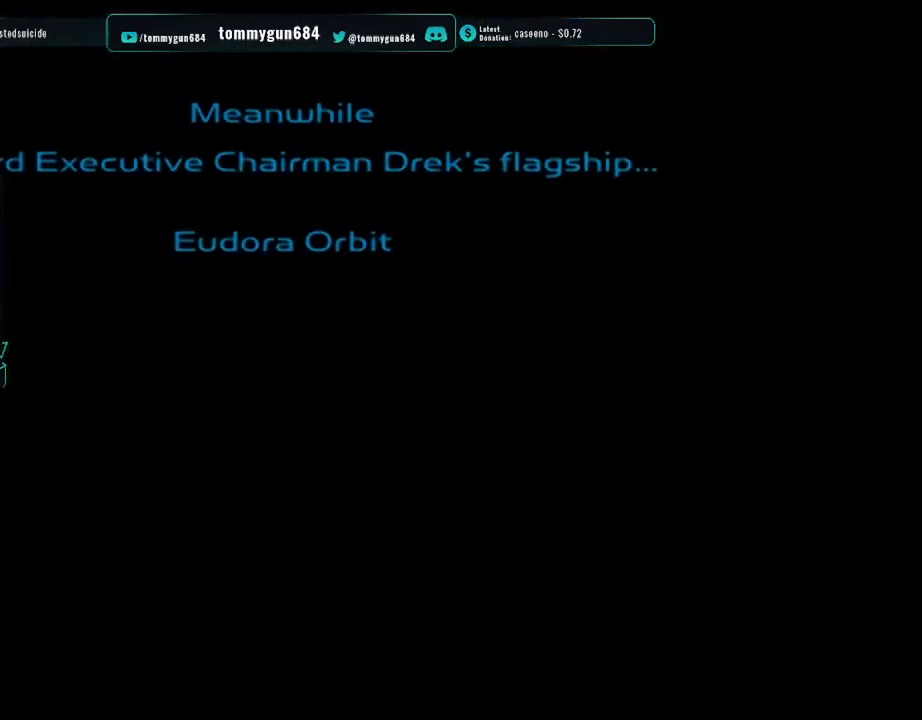
{"buttons": [], "left_stick": "center", "right_stick": "center", "button_events": [[17, "CROSS", "down"], [100, "CROSS", "up"], [367, "CROSS", "down"], [467, "CROSS", "up"]]}
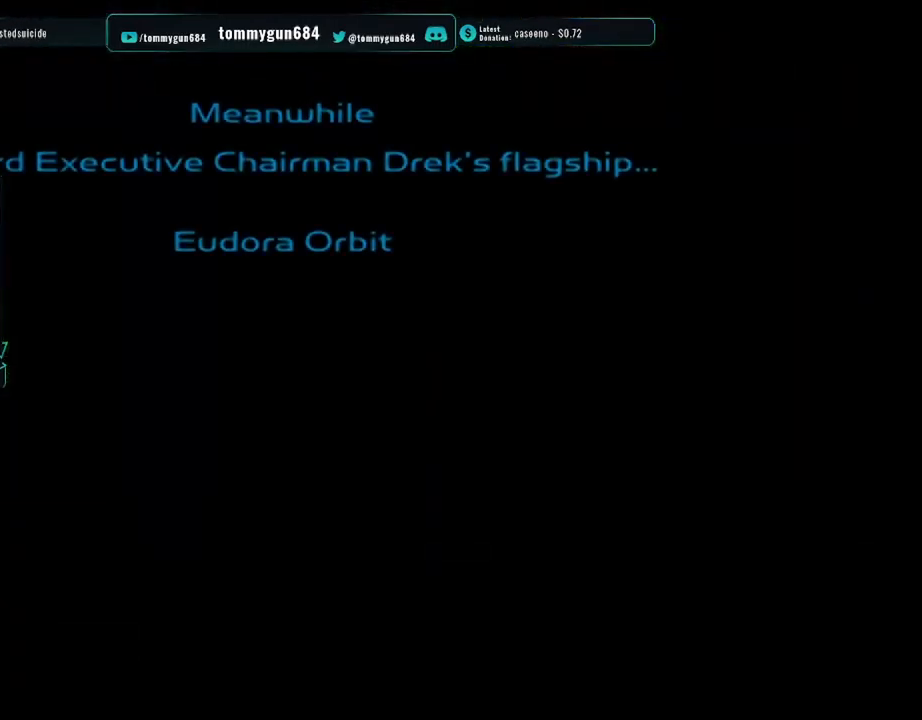
{"buttons": ["CROSS"], "left_stick": "center", "right_stick": "center", "button_events": [[66, "CROSS", "down"], [167, "CROSS", "up"], [233, "CROSS", "down"], [367, "CROSS", "up"], [450, "CROSS", "down"]]}
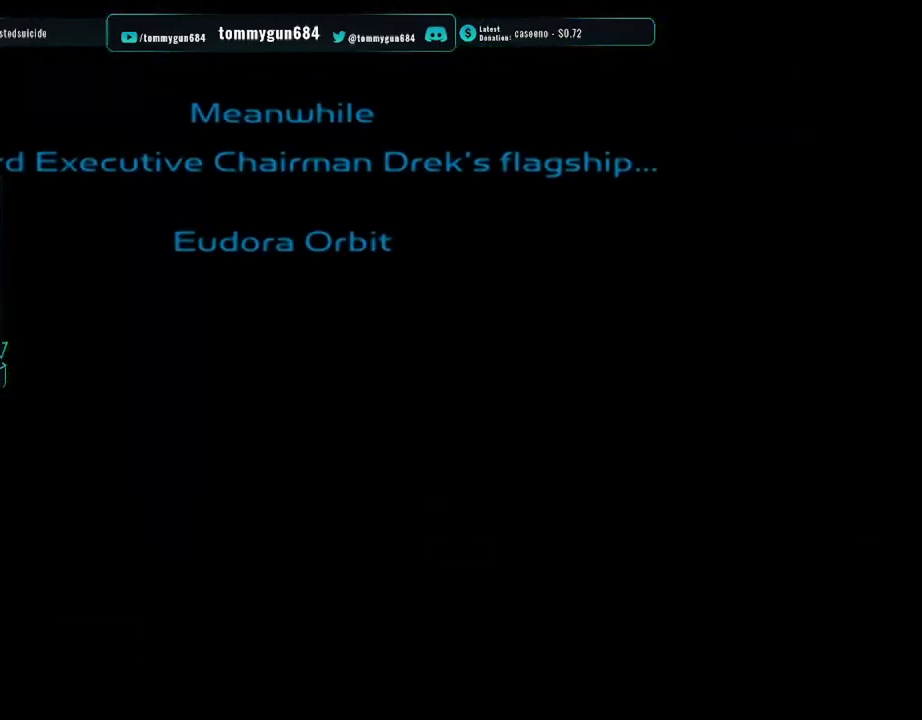
{"buttons": ["CROSS"], "left_stick": "center", "right_stick": "center", "button_events": [[50, "CROSS", "up"], [317, "CROSS", "down"], [401, "CROSS", "up"], [484, "CROSS", "down"]]}
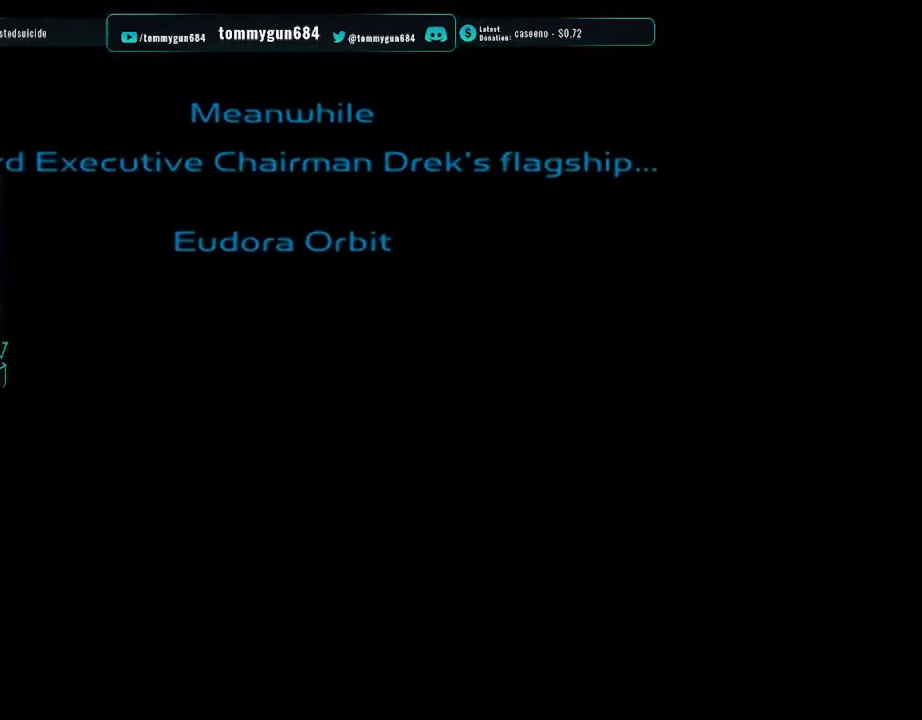
{"buttons": ["CROSS"], "left_stick": "center", "right_stick": "center", "button_events": [[117, "CROSS", "up"], [450, "CROSS", "down"]]}
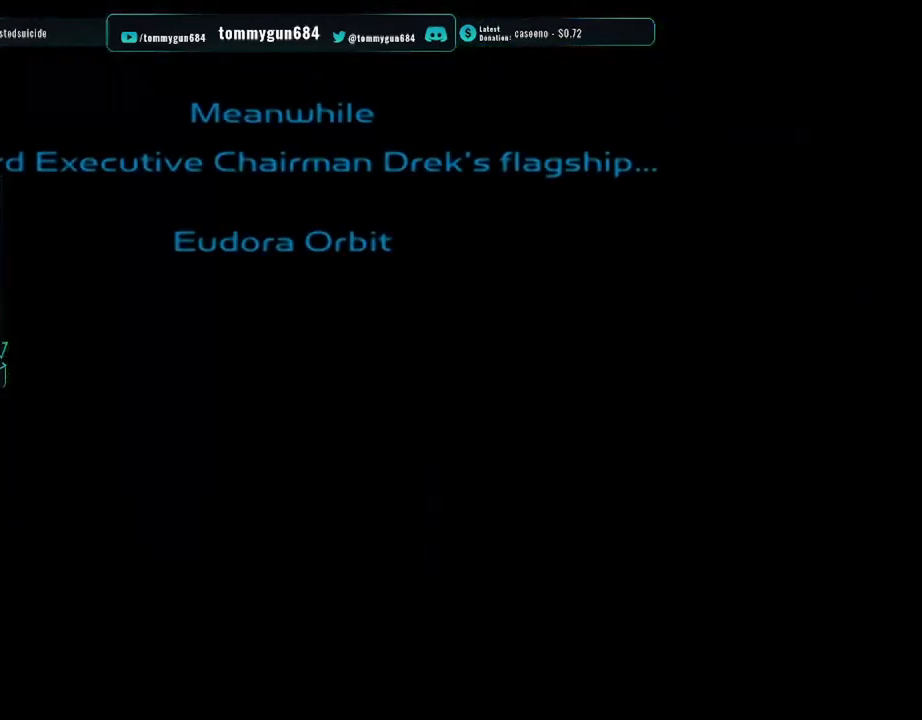
{"buttons": [], "left_stick": "center", "right_stick": "center", "button_events": [[50, "CROSS", "up"], [166, "CROSS", "down"], [250, "CROSS", "up"], [367, "CROSS", "down"], [483, "CROSS", "up"]]}
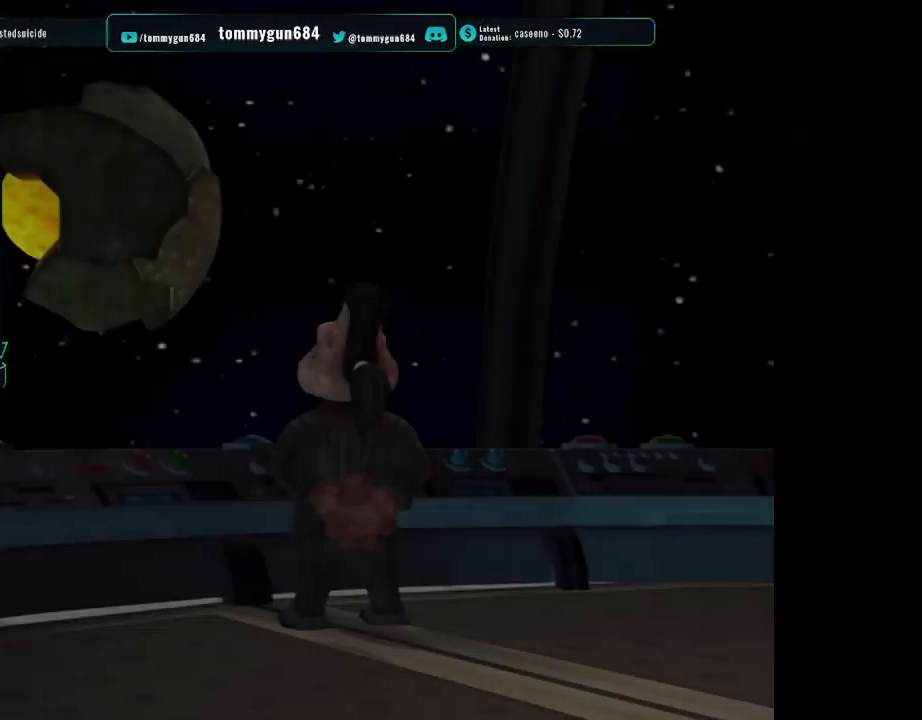
{"buttons": ["START"], "left_stick": "center", "right_stick": "center", "button_events": [[67, "CROSS", "down"], [167, "CROSS", "up"], [234, "CROSS", "down"], [334, "CROSS", "up"], [500, "START", "down"]]}
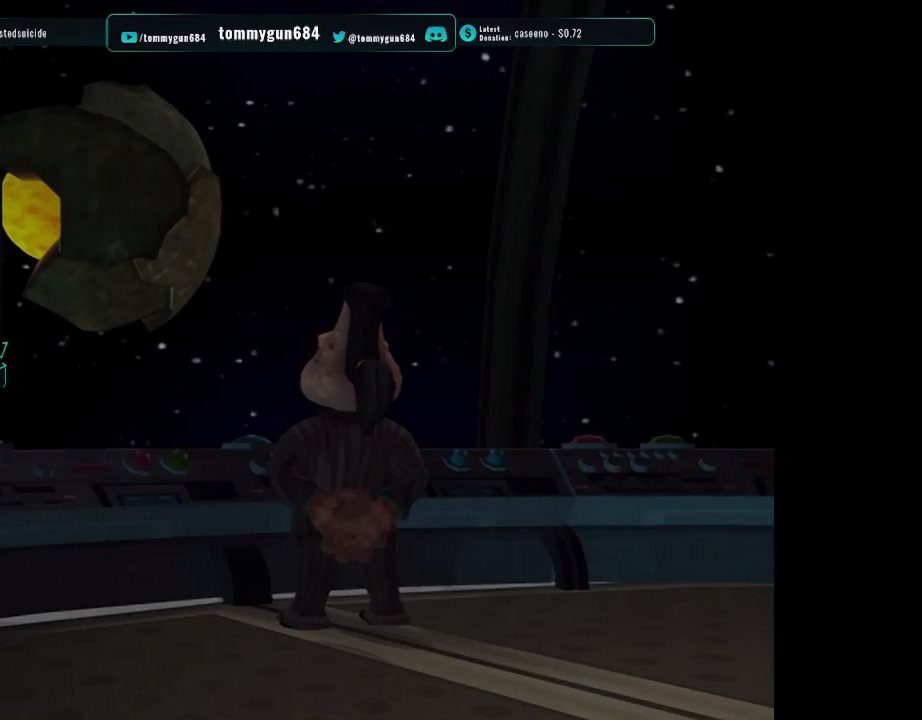
{"buttons": ["START"], "left_stick": "center", "right_stick": "center", "button_events": [[83, "START", "up"], [217, "START", "down"], [317, "START", "up"], [400, "START", "down"]]}
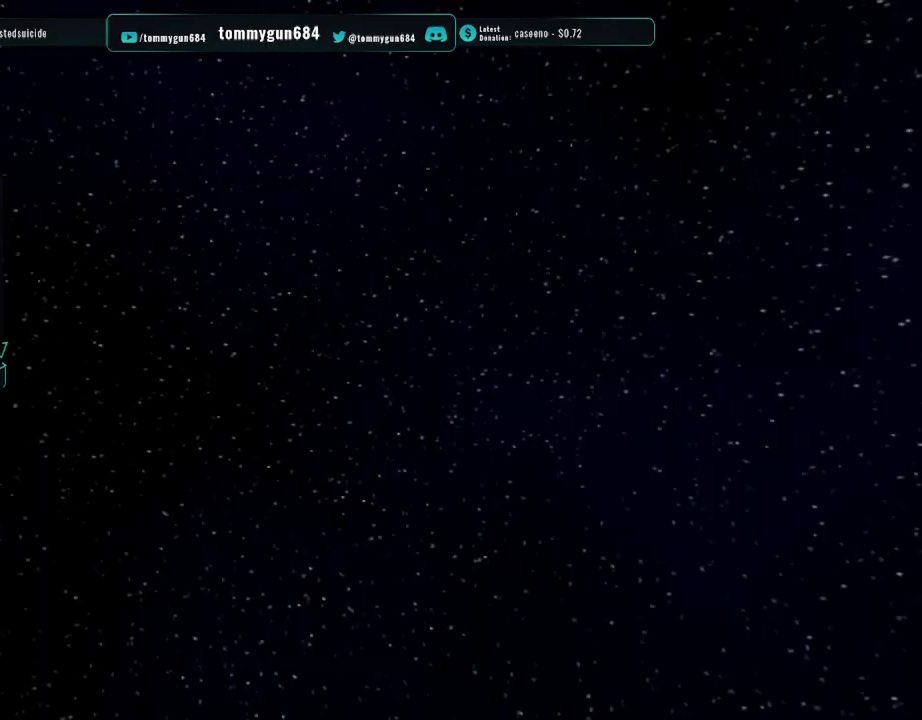
{"buttons": ["START"], "left_stick": "center", "right_stick": "center", "button_events": [[17, "START", "up"], [100, "START", "down"], [200, "START", "up"], [267, "START", "down"], [384, "START", "up"], [451, "START", "down"]]}
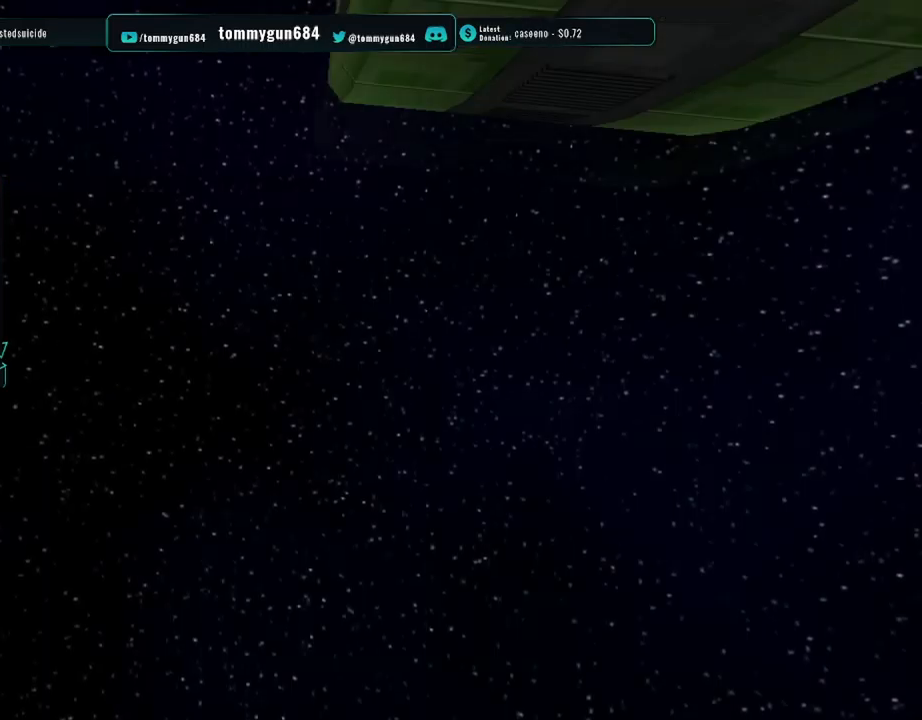
{"buttons": [], "left_stick": "center", "right_stick": "center", "button_events": [[50, "START", "up"], [183, "START", "down"], [300, "START", "up"]]}
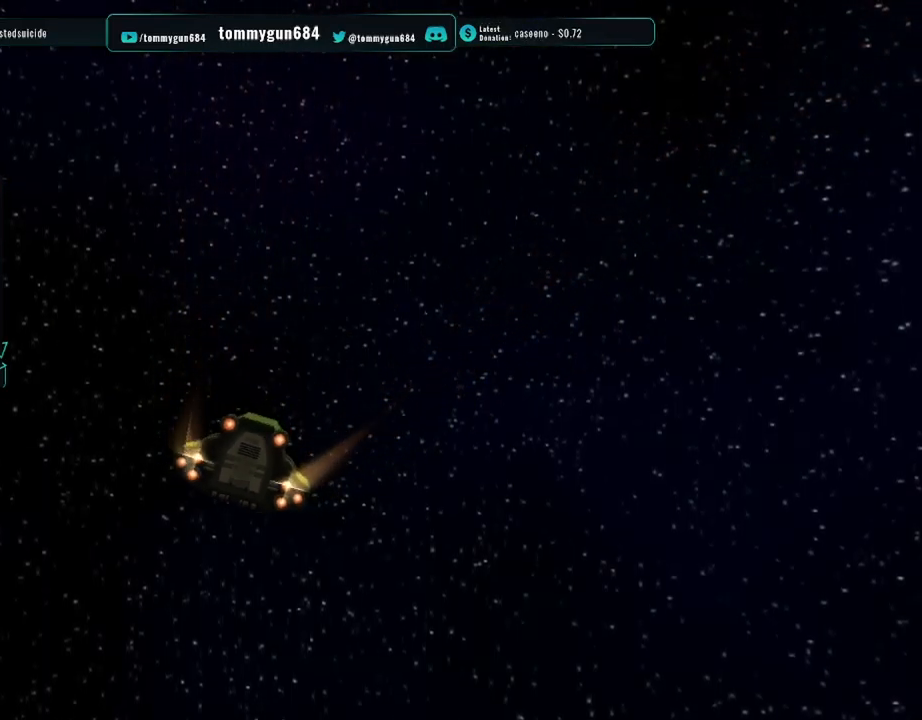
{"buttons": [], "left_stick": "center", "right_stick": "center", "button_events": []}
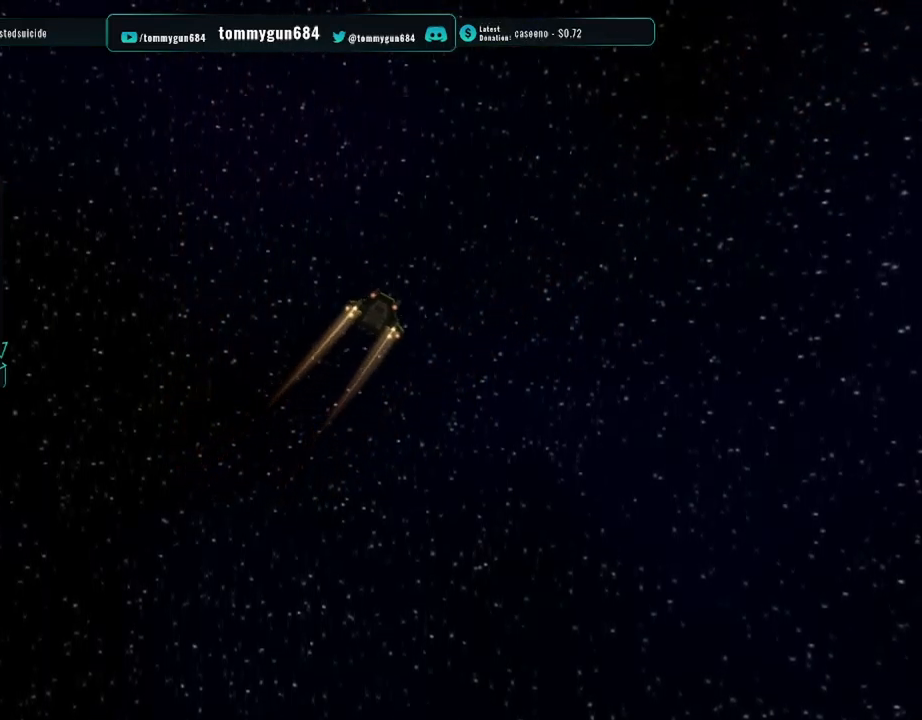
{"buttons": [], "left_stick": "center", "right_stick": "center", "button_events": []}
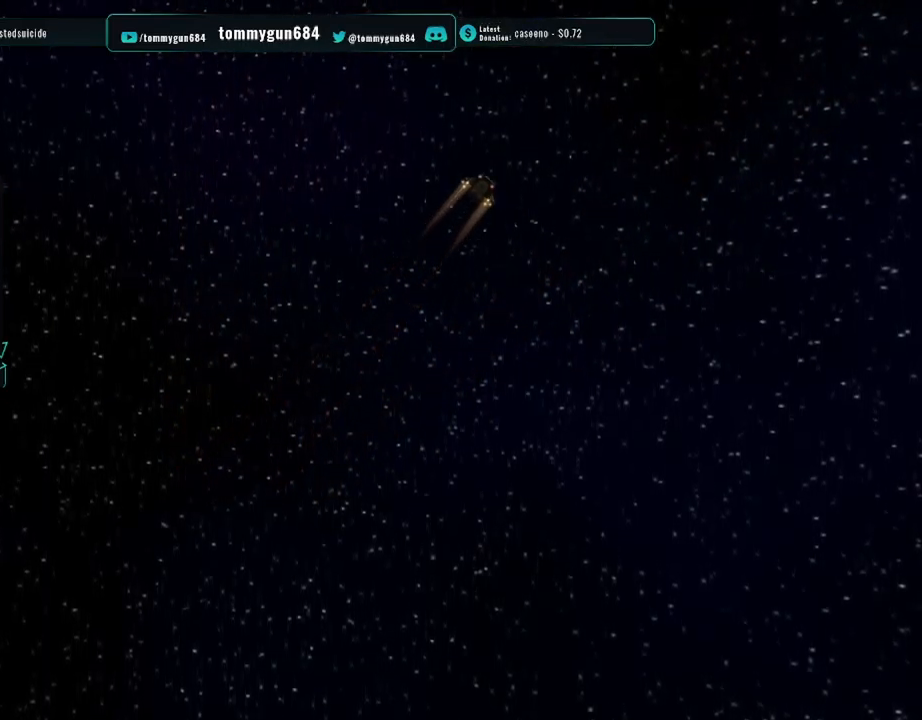
{"buttons": [], "left_stick": "center", "right_stick": "center", "button_events": []}
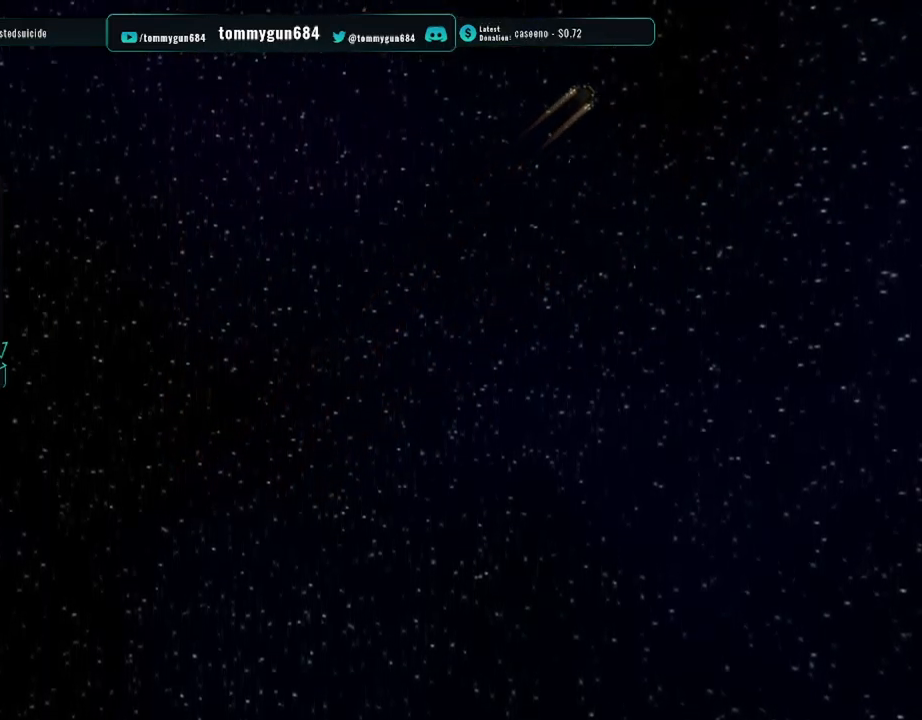
{"buttons": [], "left_stick": "center", "right_stick": "center", "button_events": []}
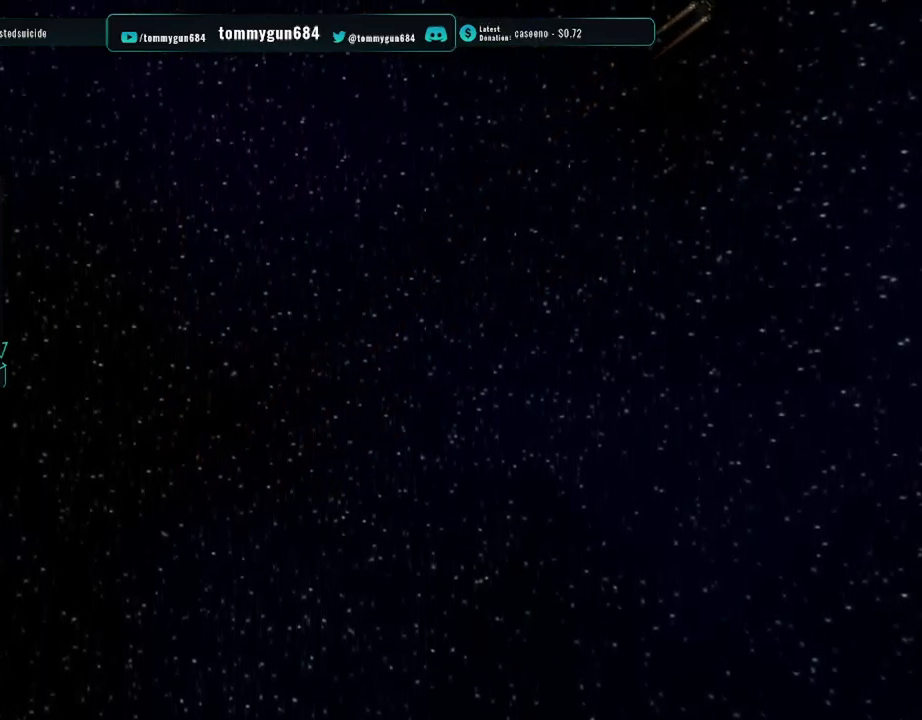
{"buttons": [], "left_stick": "center", "right_stick": "center", "button_events": []}
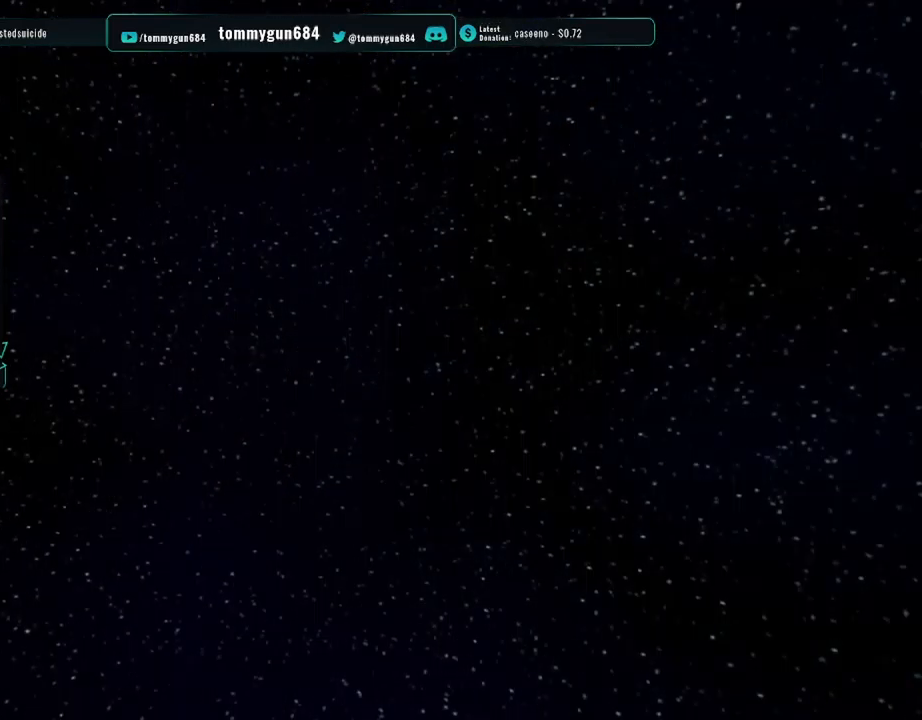
{"buttons": [], "left_stick": "center", "right_stick": "center", "button_events": []}
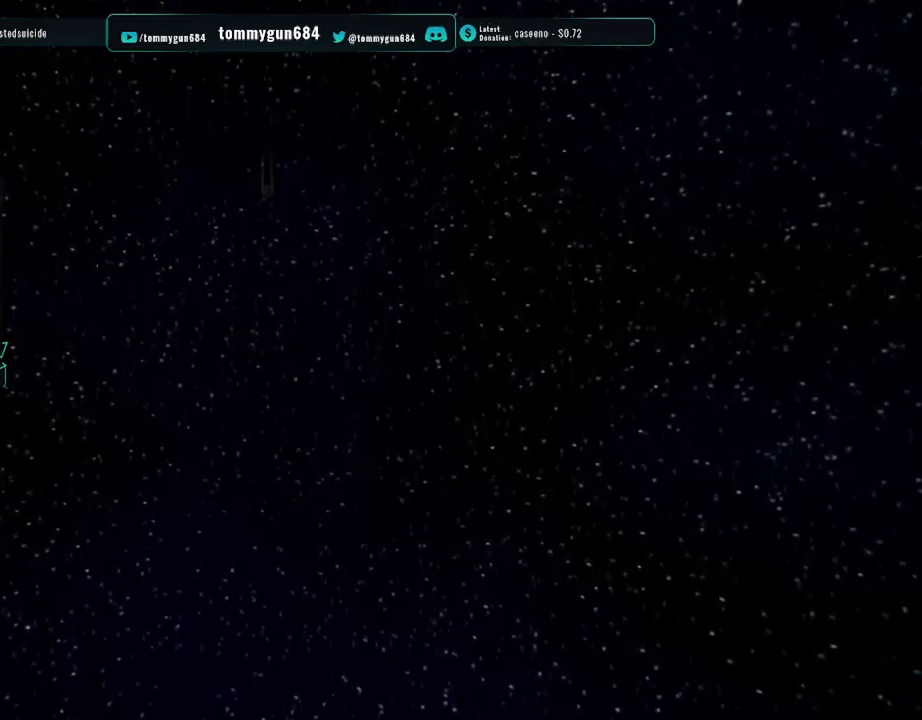
{"buttons": ["CROSS"], "left_stick": "center", "right_stick": "center", "button_events": [[251, "CROSS", "down"], [401, "CROSS", "up"], [451, "CROSS", "down"]]}
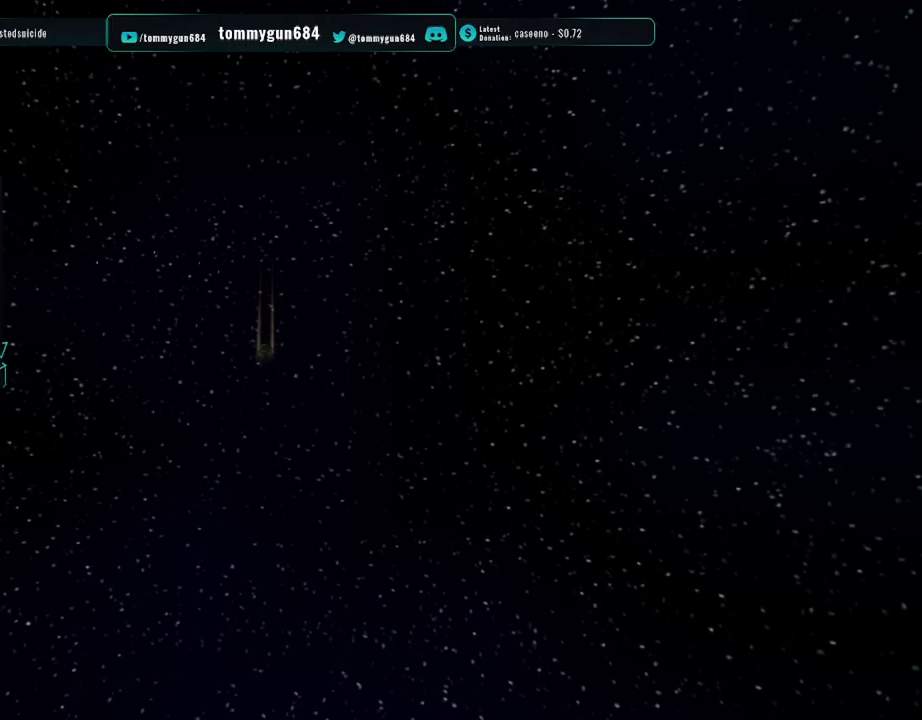
{"buttons": [], "left_stick": "center", "right_stick": "center", "button_events": [[67, "CROSS", "up"], [134, "CROSS", "down"], [267, "CROSS", "up"], [350, "CROSS", "down"], [467, "CROSS", "up"]]}
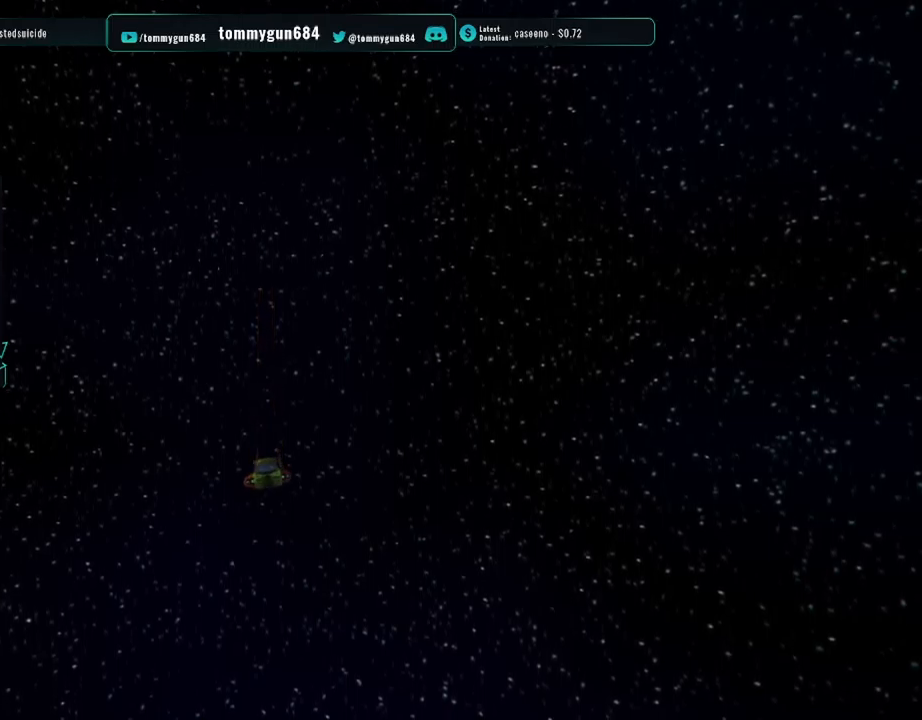
{"buttons": ["CROSS"], "left_stick": "center", "right_stick": "center", "button_events": [[83, "CROSS", "down"], [183, "CROSS", "up"], [266, "CROSS", "down"], [400, "CROSS", "up"], [500, "CROSS", "down"]]}
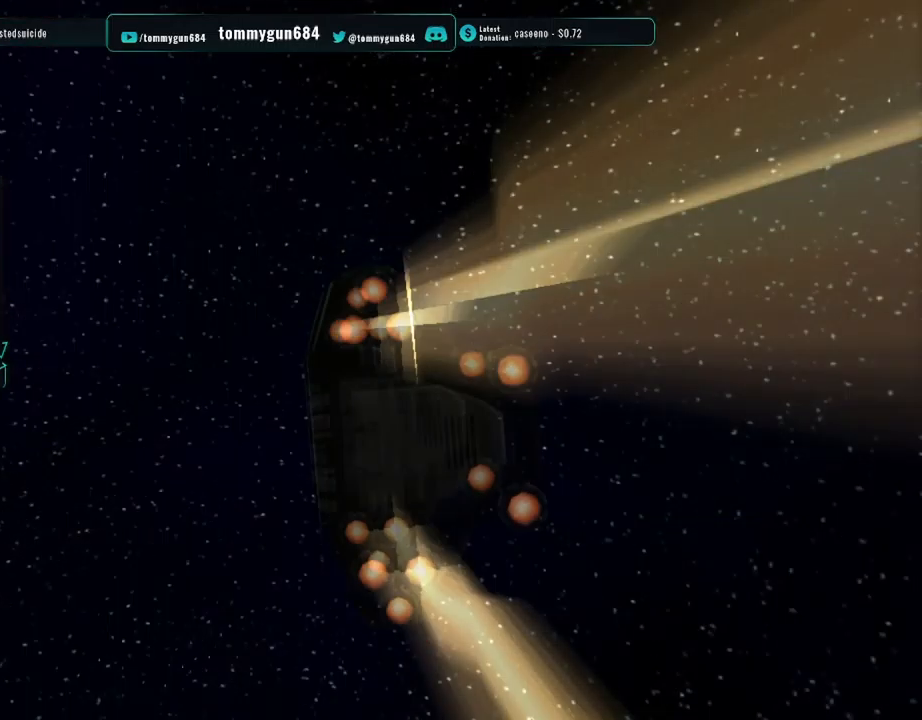
{"buttons": ["CROSS"], "left_stick": "center", "right_stick": "center", "button_events": [[83, "CROSS", "up"], [184, "CROSS", "down"], [317, "CROSS", "up"], [417, "CROSS", "down"]]}
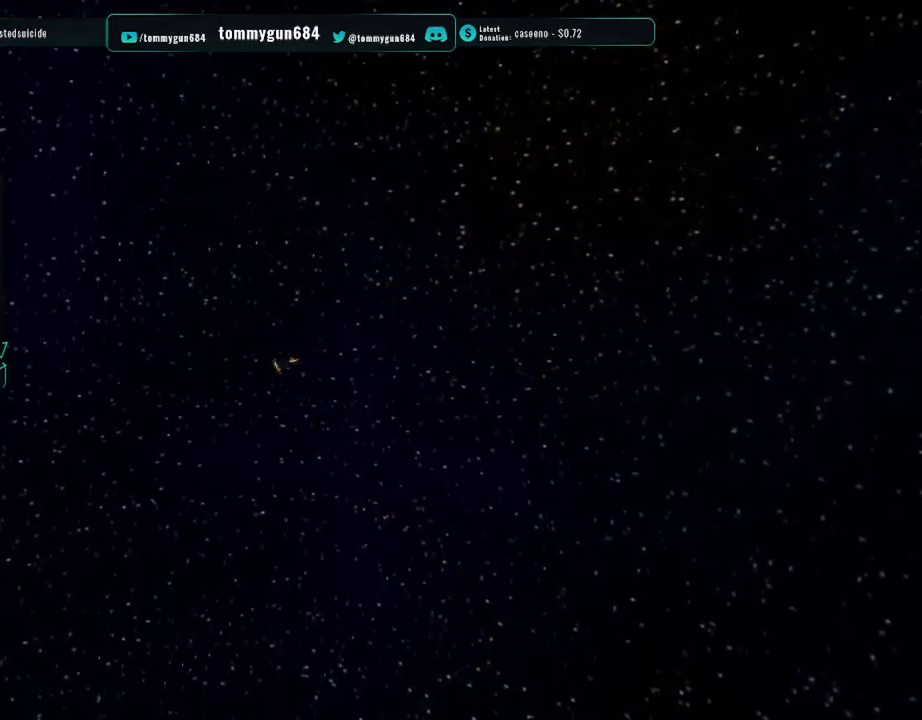
{"buttons": [], "left_stick": "center", "right_stick": "center", "button_events": [[16, "CROSS", "up"], [116, "CROSS", "down"], [233, "CROSS", "up"], [350, "CROSS", "down"], [467, "CROSS", "up"]]}
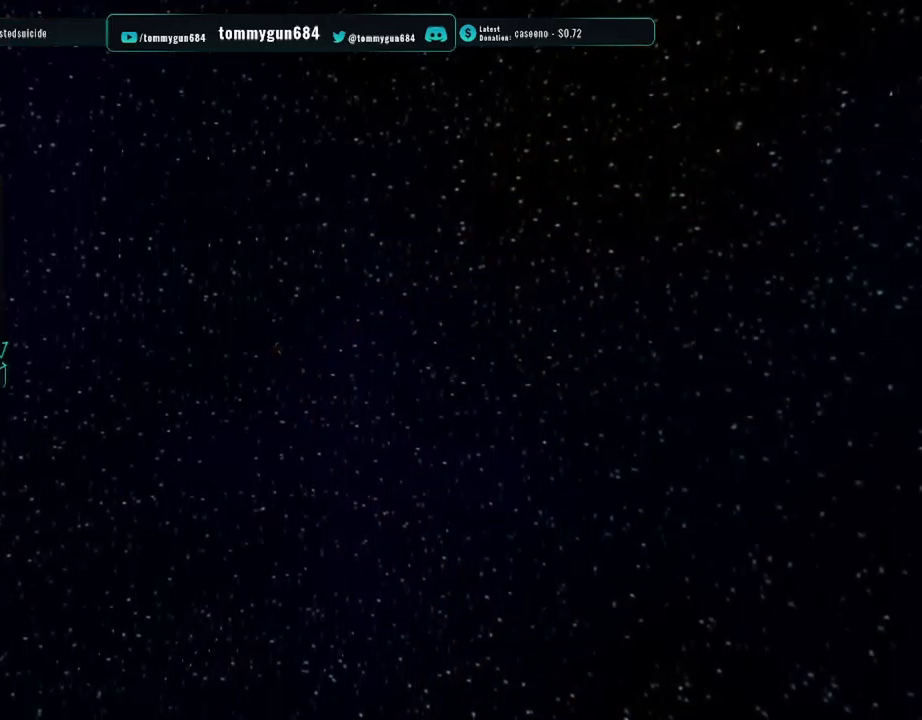
{"buttons": ["CROSS"], "left_stick": "center", "right_stick": "center", "button_events": [[67, "CROSS", "down"], [167, "CROSS", "up"], [250, "CROSS", "down"], [367, "CROSS", "up"], [450, "CROSS", "down"]]}
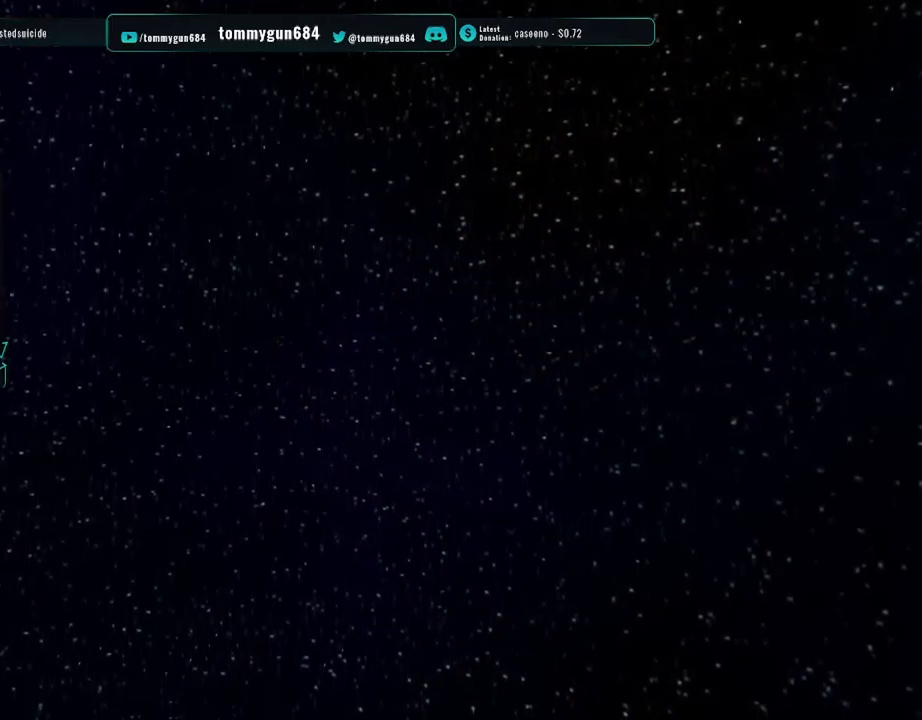
{"buttons": ["CROSS"], "left_stick": "center", "right_stick": "center", "button_events": [[50, "CROSS", "up"], [133, "CROSS", "down"], [233, "CROSS", "up"], [317, "CROSS", "down"], [417, "CROSS", "up"], [483, "CROSS", "down"]]}
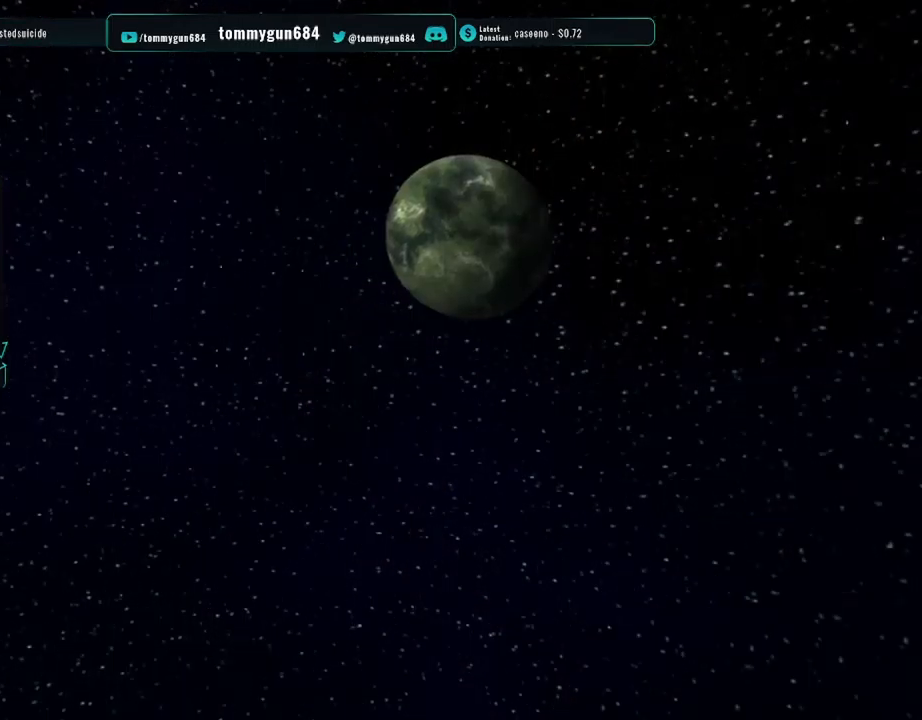
{"buttons": [], "left_stick": "center", "right_stick": "center", "button_events": [[100, "CROSS", "up"], [150, "CROSS", "down"], [284, "CROSS", "up"], [367, "CROSS", "down"], [467, "CROSS", "up"]]}
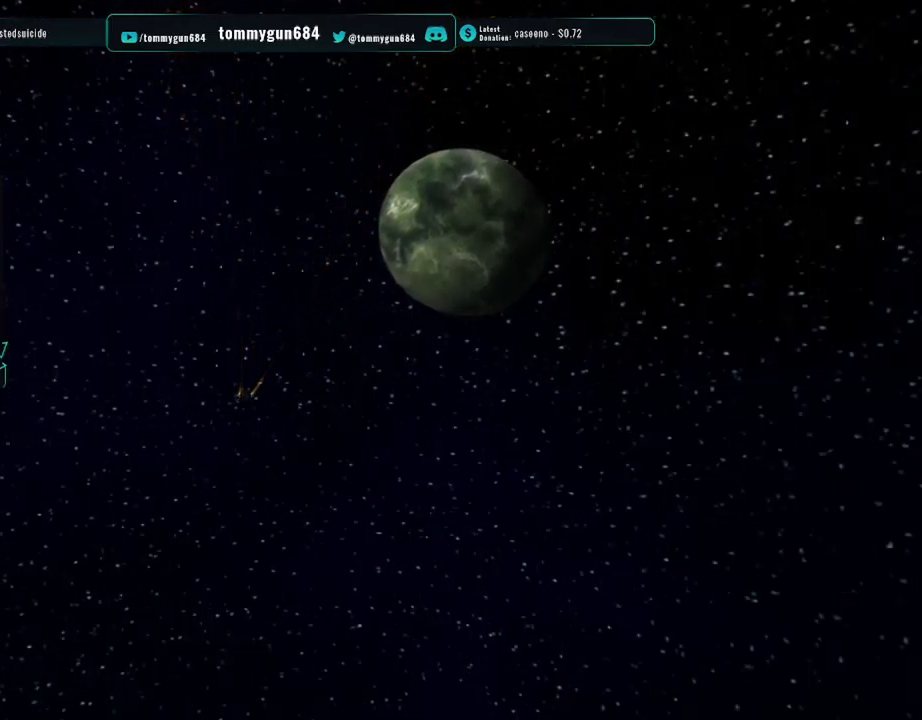
{"buttons": ["CROSS"], "left_stick": "center", "right_stick": "center", "button_events": [[66, "CROSS", "down"], [183, "CROSS", "up"], [266, "CROSS", "down"], [383, "CROSS", "up"], [483, "CROSS", "down"]]}
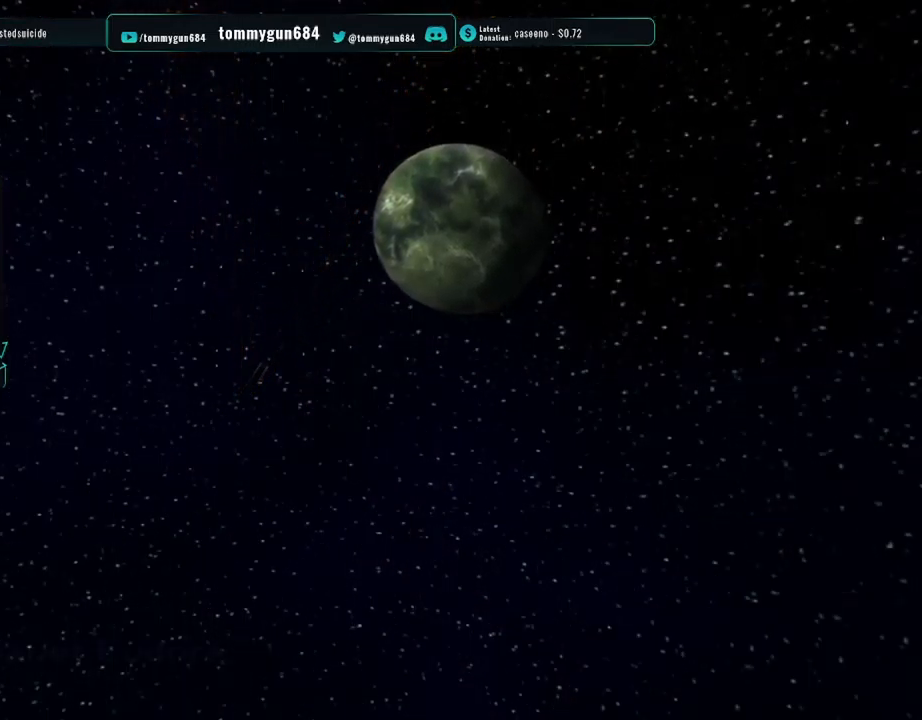
{"buttons": [], "left_stick": "center", "right_stick": "center", "button_events": [[83, "CROSS", "up"], [150, "CROSS", "down"], [284, "CROSS", "up"], [350, "CROSS", "down"], [467, "CROSS", "up"]]}
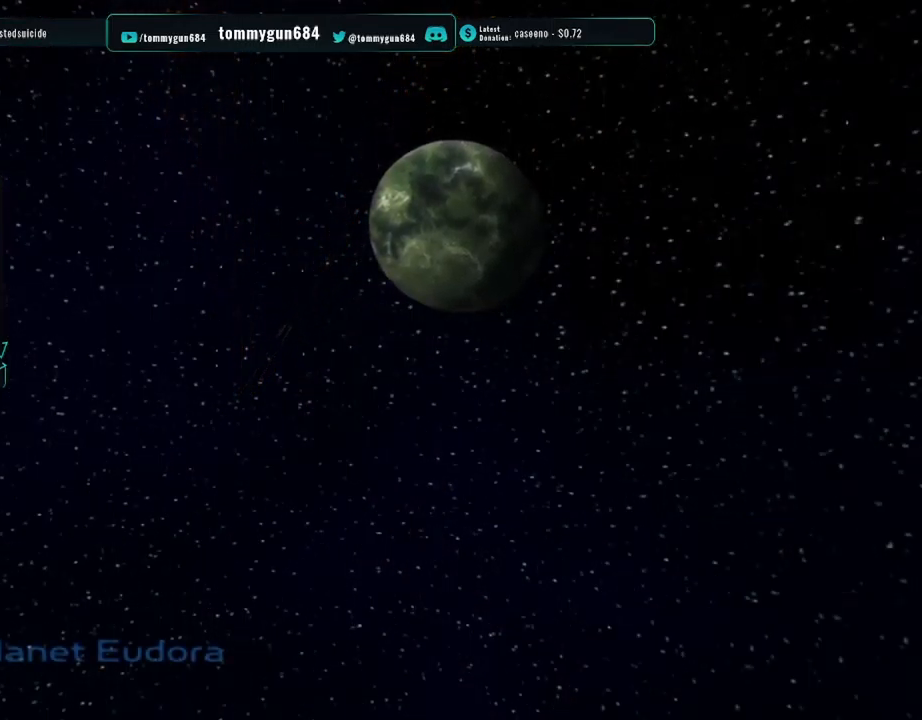
{"buttons": [], "left_stick": "center", "right_stick": "center", "button_events": [[50, "CROSS", "down"], [150, "CROSS", "up"], [200, "CROSS", "down"], [333, "CROSS", "up"], [383, "CROSS", "down"], [500, "CROSS", "up"]]}
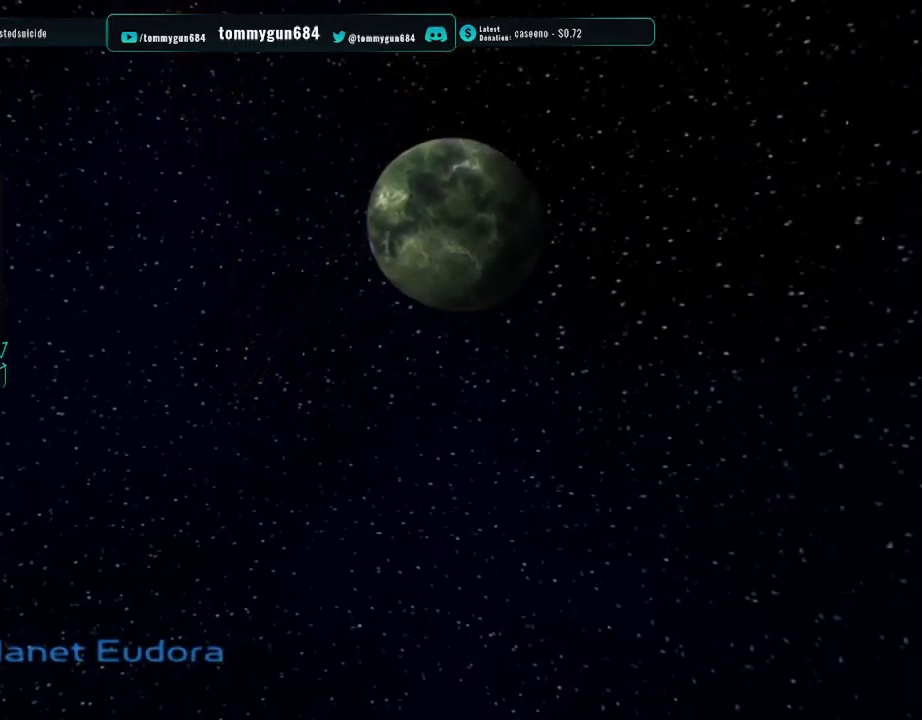
{"buttons": [], "left_stick": "center", "right_stick": "center", "button_events": [[50, "CROSS", "down"], [167, "CROSS", "up"], [217, "CROSS", "down"], [334, "CROSS", "up"], [384, "CROSS", "down"], [501, "CROSS", "up"]]}
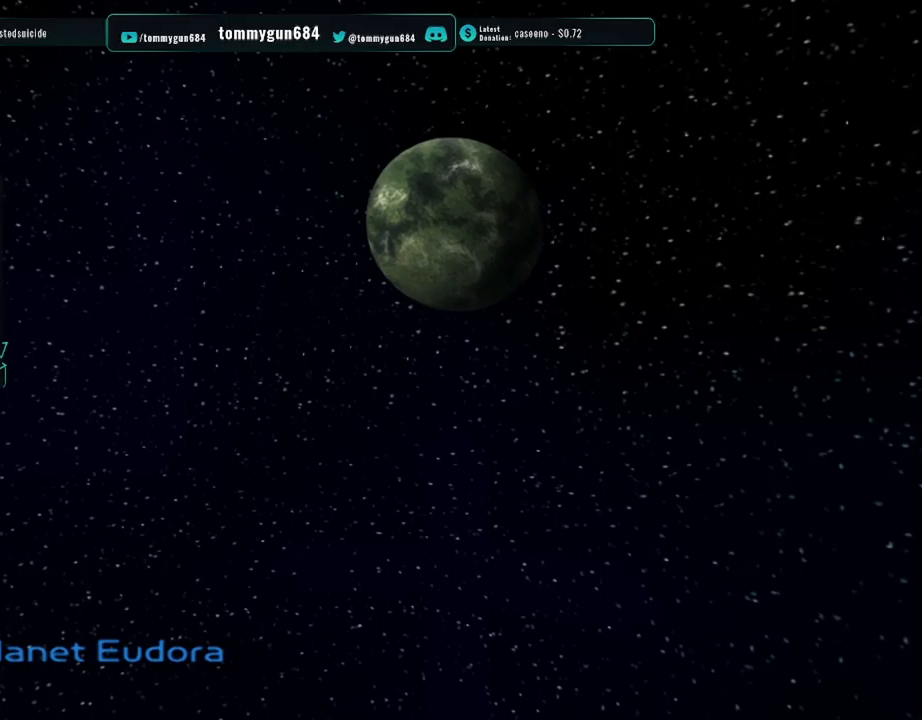
{"buttons": [], "left_stick": "up", "right_stick": "center", "button_events": [[67, "CROSS", "down"], [167, "CROSS", "up"], [233, "CROSS", "down"], [333, "CROSS", "up"], [384, "CROSS", "down"], [484, "CROSS", "up"]]}